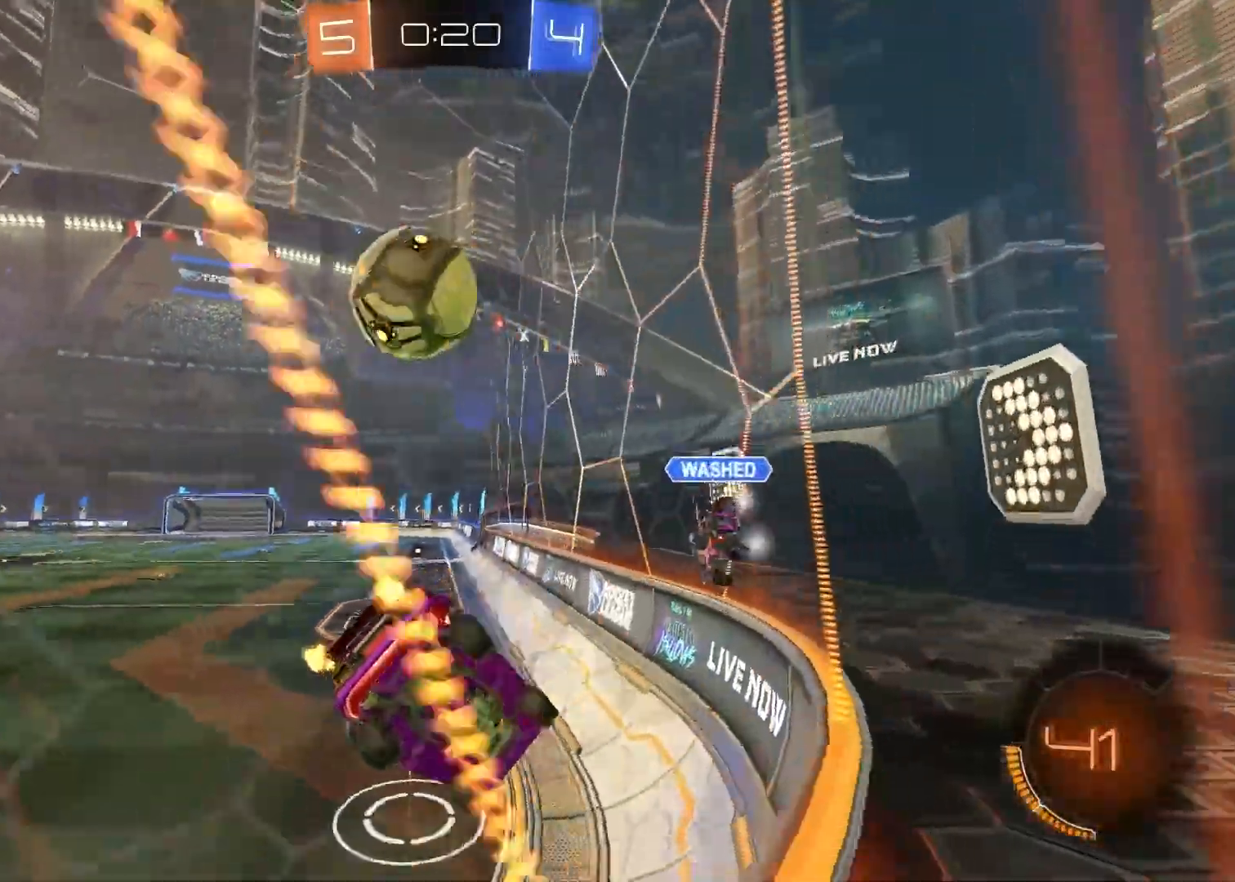
Gameplay with a controller (PlayStation layout); each line is a JSON object with the inputs held at the frame after it. "events" lists button and stick changes between this image and that frame as [ms after this image, input, new state], when the widget could be followed in between. Not read: R2.
{"buttons": [], "left_stick": "center", "right_stick": "center"}
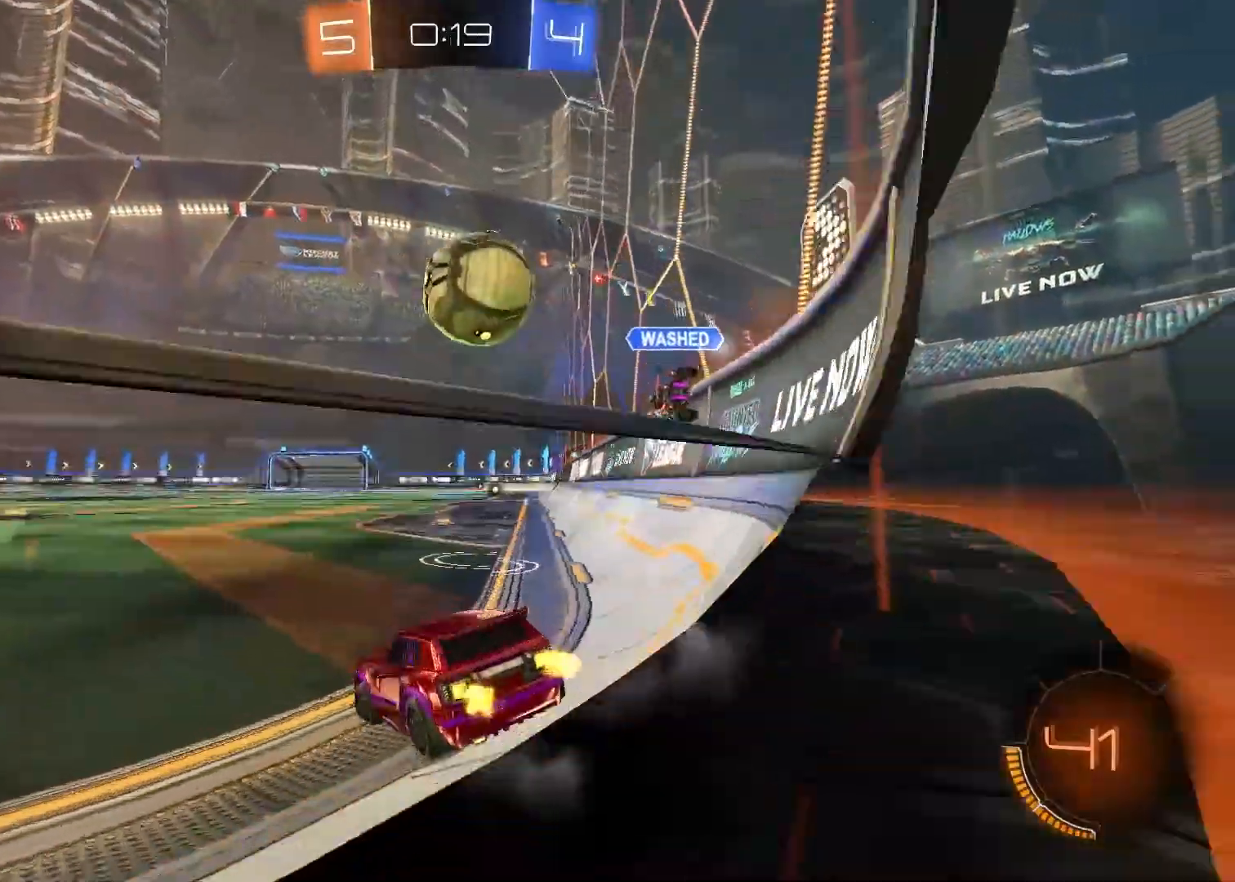
{"buttons": [], "left_stick": "center", "right_stick": "center", "events": [[250, "left_stick", "up-right"], [383, "left_stick", "center"]]}
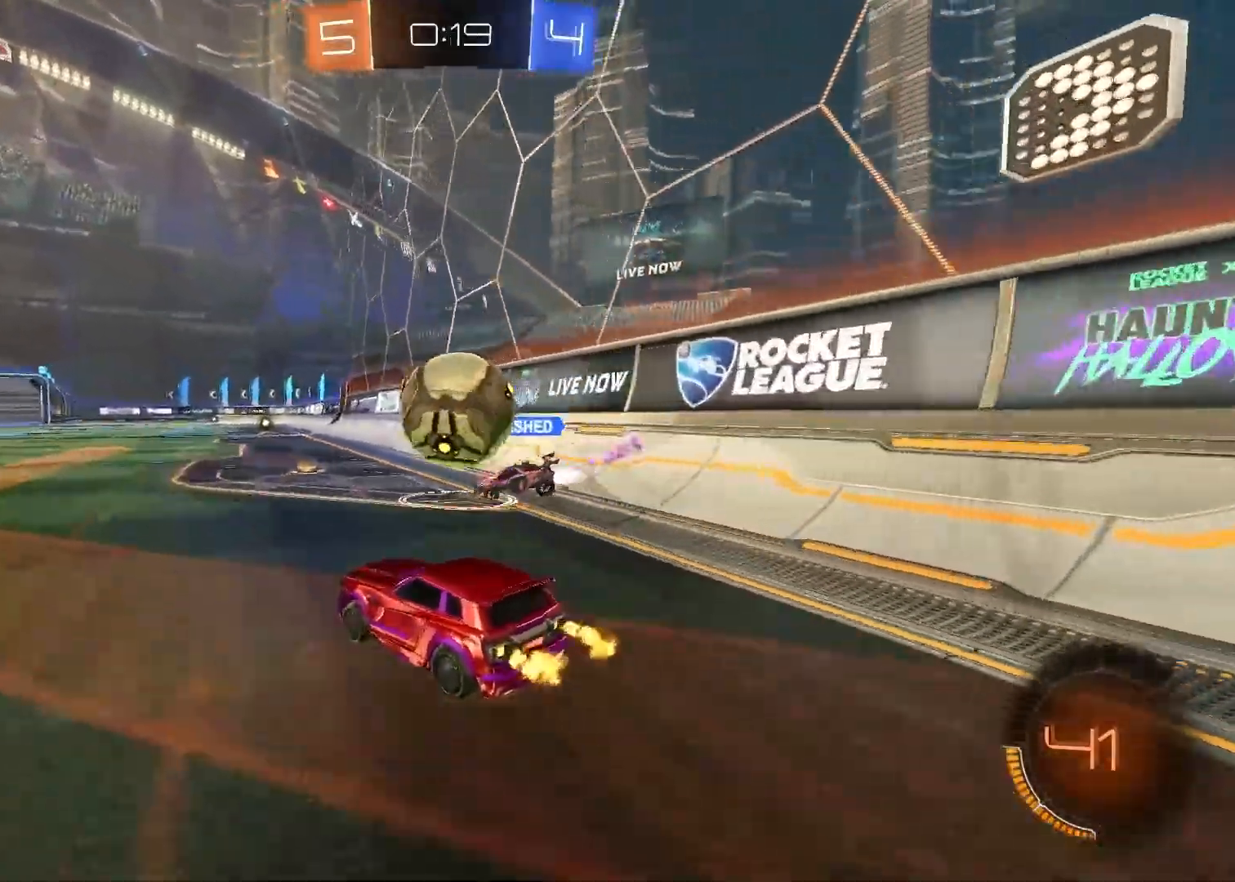
{"buttons": [], "left_stick": "center", "right_stick": "center", "events": [[50, "R1", "down"], [117, "left_stick", "left"], [200, "left_stick", "center"], [317, "left_stick", "left"], [450, "left_stick", "center"], [500, "R1", "up"]]}
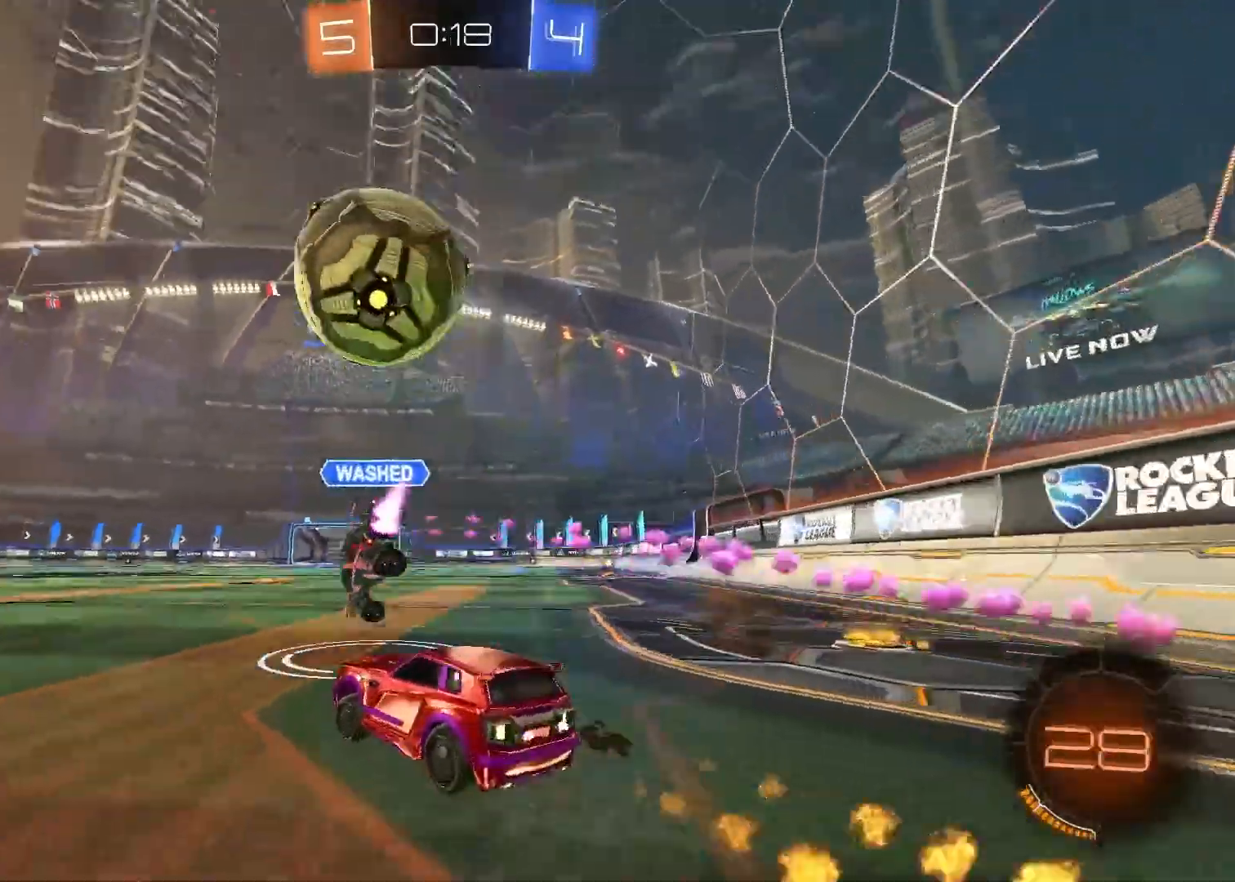
{"buttons": [], "left_stick": "left", "right_stick": "center", "events": [[17, "left_stick", "left"], [267, "left_stick", "center"], [500, "left_stick", "left"]]}
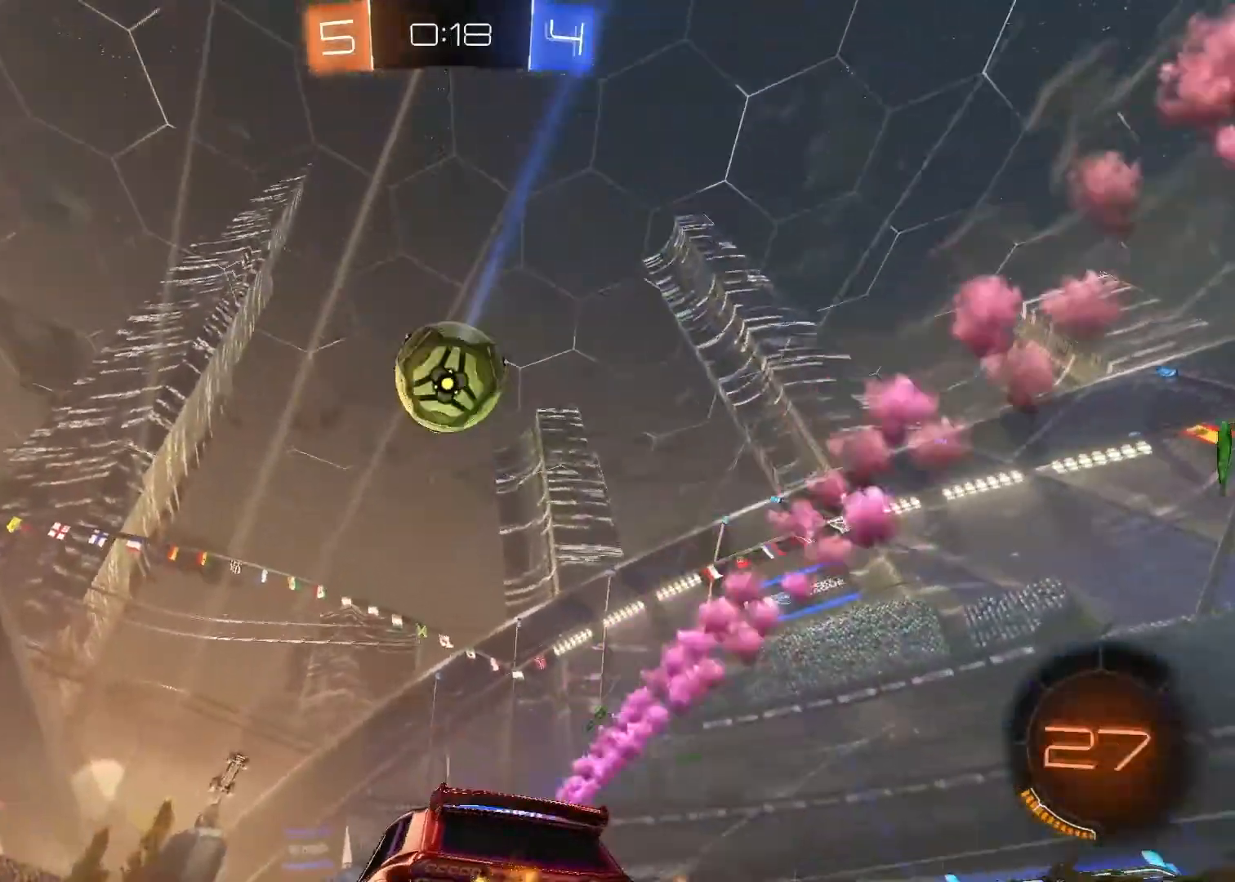
{"buttons": [], "left_stick": "center", "right_stick": "center", "events": [[50, "TRIANGLE", "down"], [133, "TRIANGLE", "up"], [150, "left_stick", "center"]]}
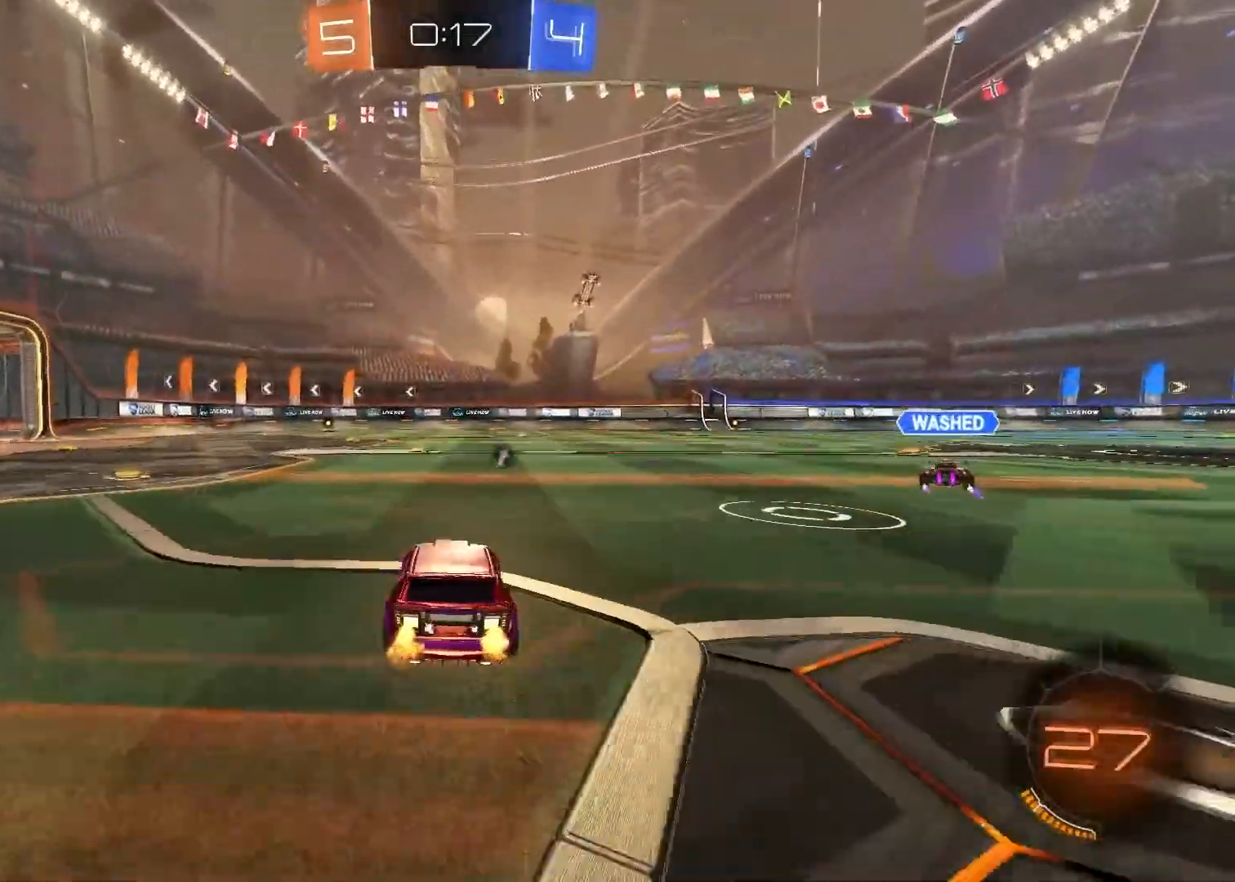
{"buttons": [], "left_stick": "center", "right_stick": "center", "events": [[250, "TRIANGLE", "down"], [333, "TRIANGLE", "up"]]}
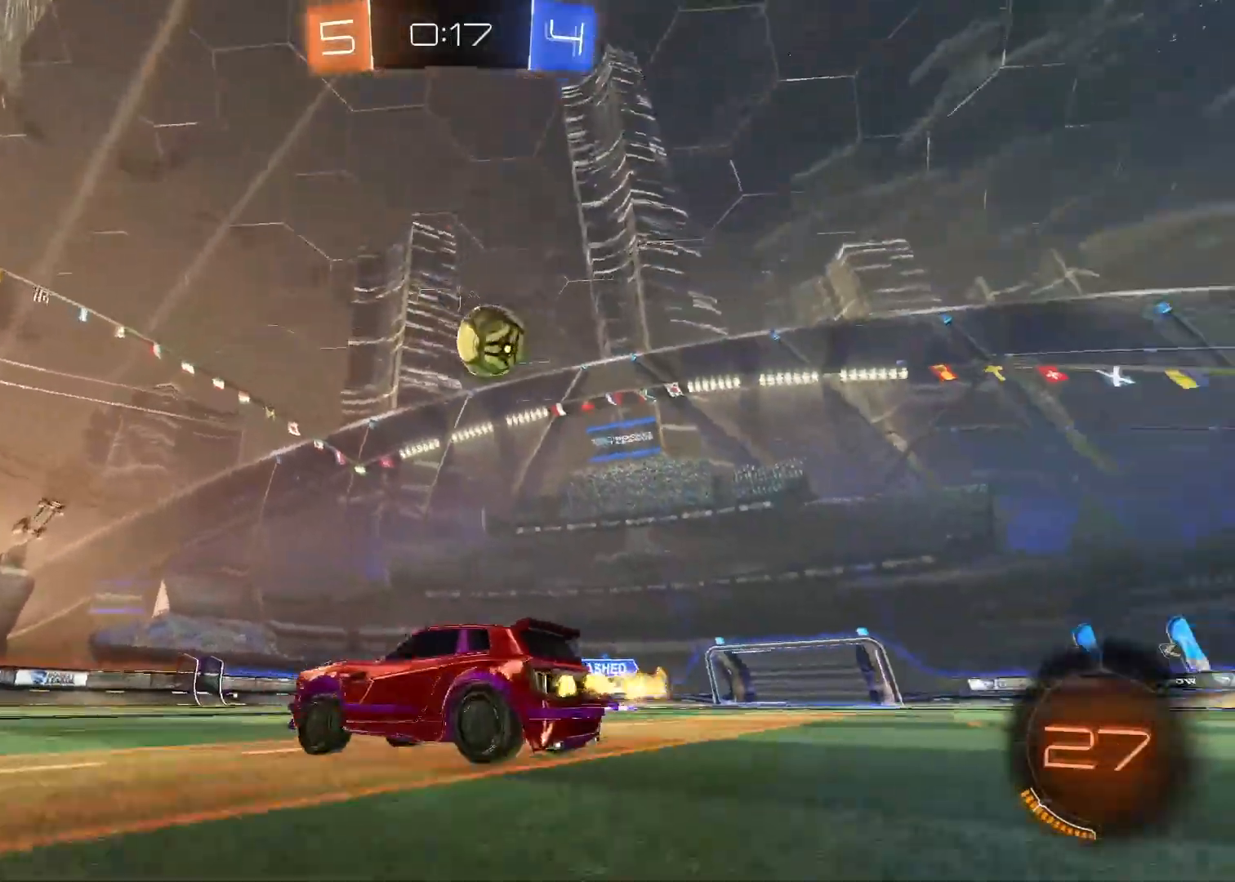
{"buttons": [], "left_stick": "left", "right_stick": "center", "events": [[300, "left_stick", "left"]]}
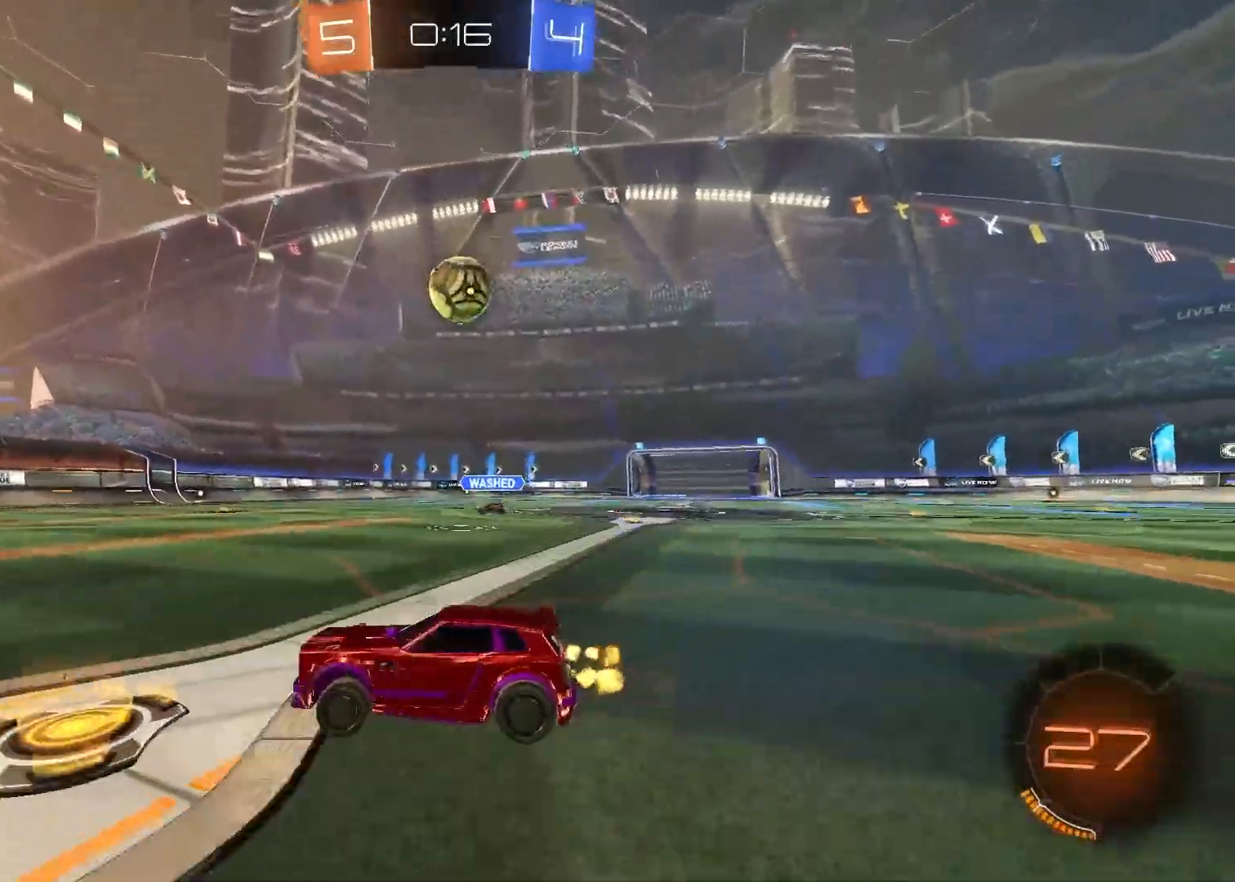
{"buttons": [], "left_stick": "center", "right_stick": "center"}
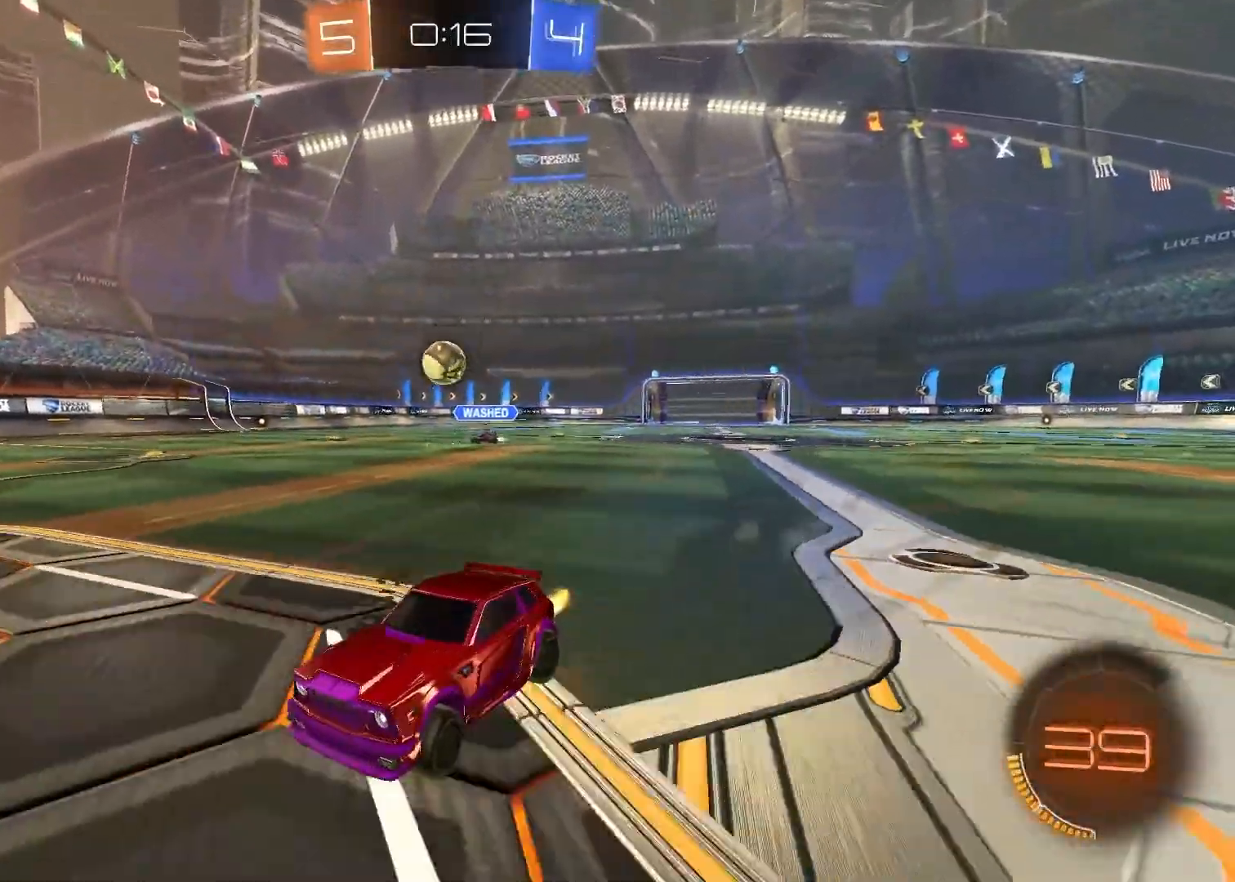
{"buttons": [], "left_stick": "up-right", "right_stick": "center", "events": [[67, "left_stick", "up-right"]]}
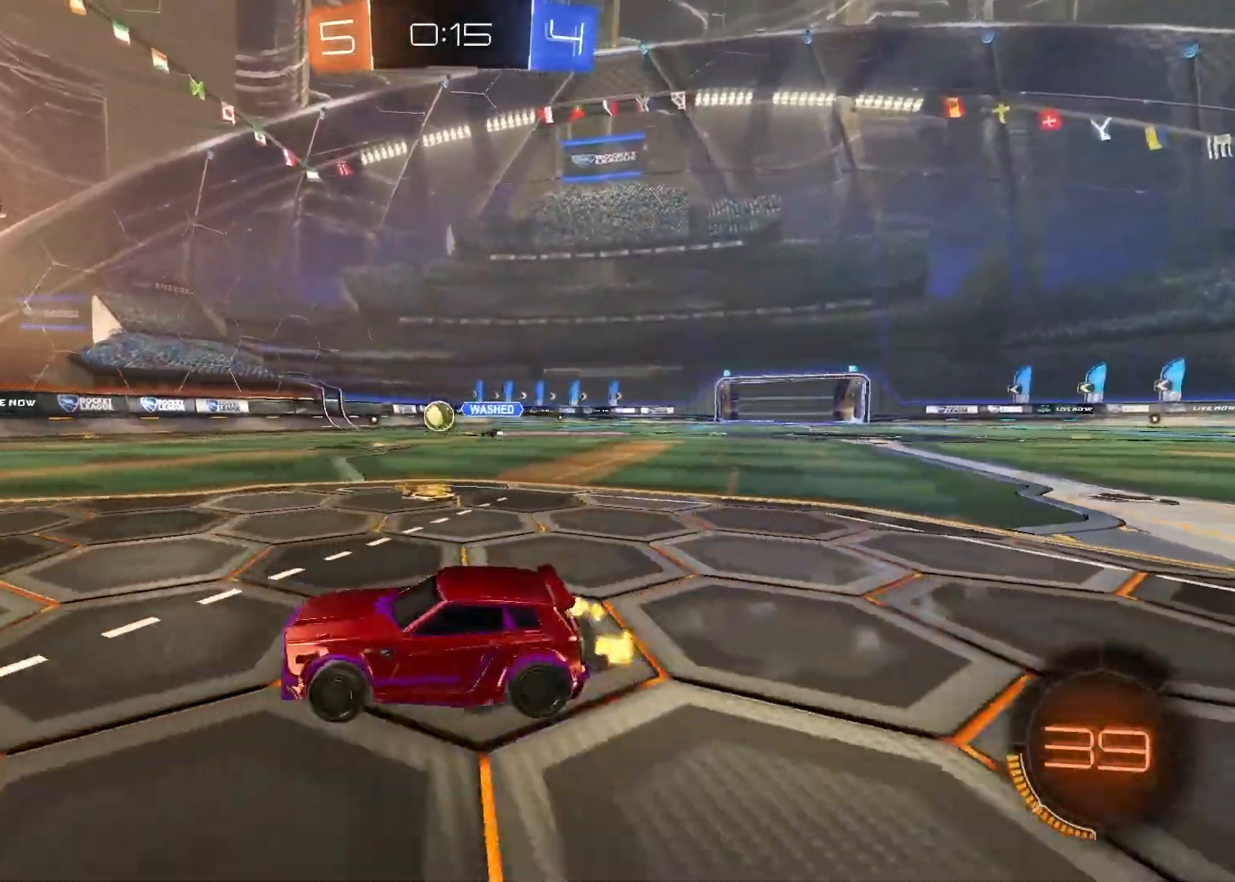
{"buttons": ["R1"], "left_stick": "center", "right_stick": "center", "events": [[17, "R1", "down"], [50, "left_stick", "center"], [183, "left_stick", "up-right"], [317, "left_stick", "center"], [417, "TRIANGLE", "down"], [500, "TRIANGLE", "up"]]}
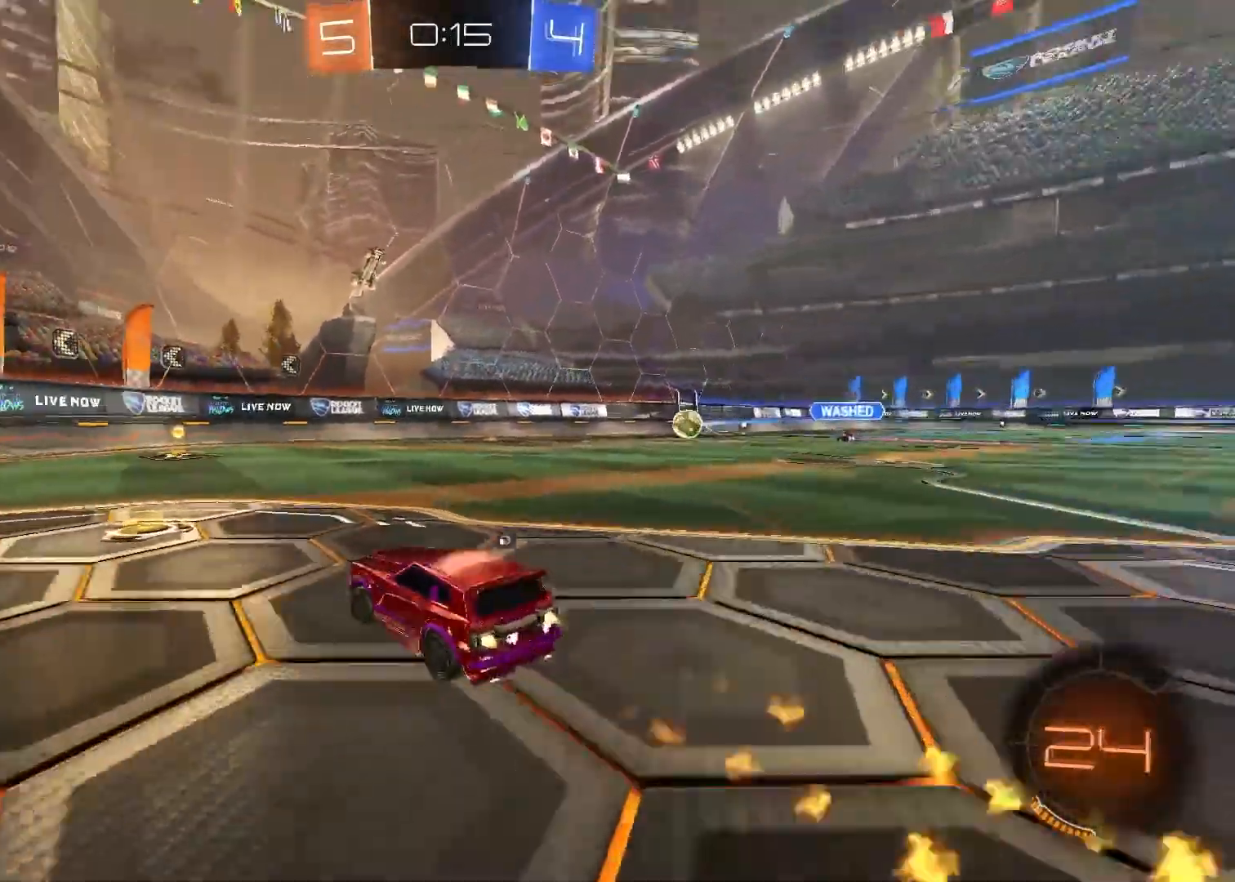
{"buttons": [], "left_stick": "up-right", "right_stick": "center", "events": [[383, "left_stick", "up-right"], [417, "TRIANGLE", "down"], [467, "R1", "up"], [483, "TRIANGLE", "up"]]}
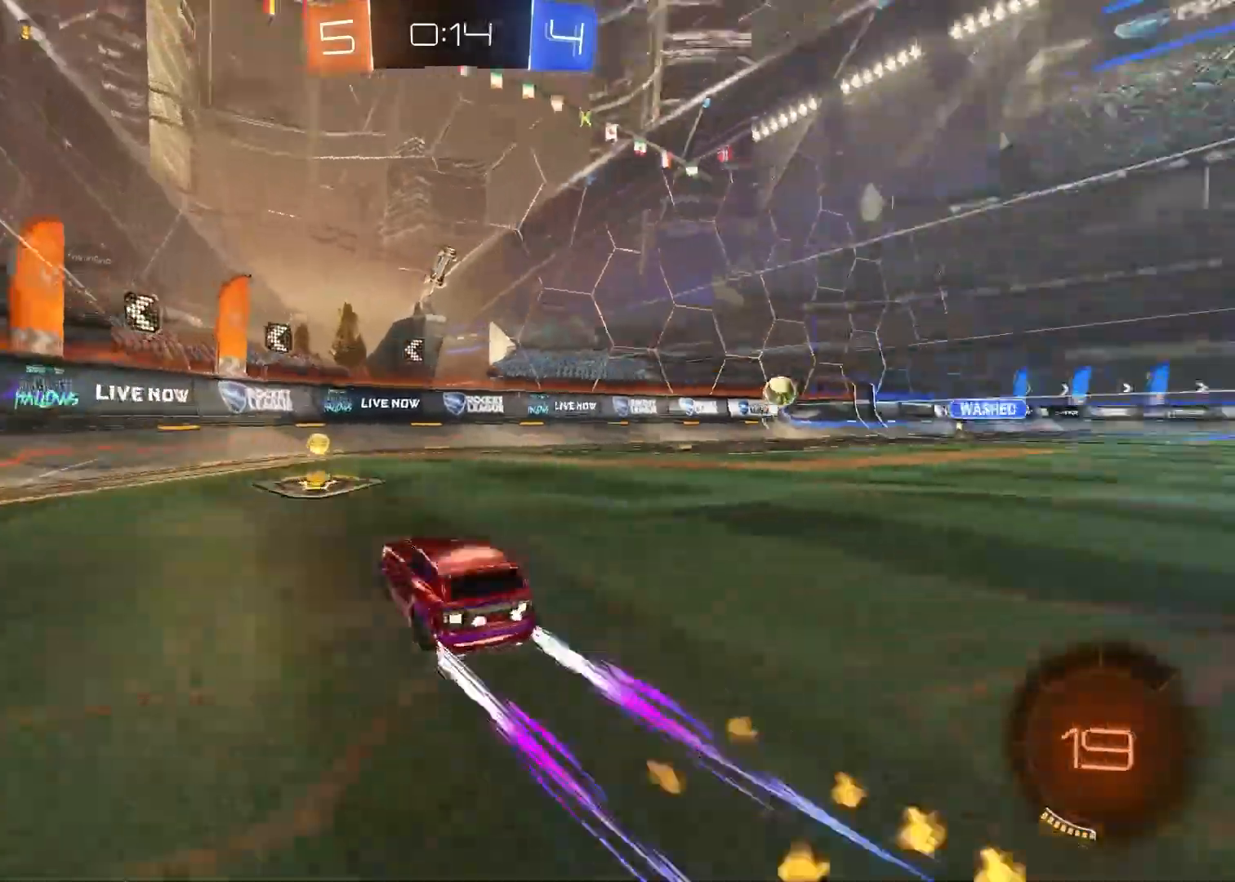
{"buttons": [], "left_stick": "left", "right_stick": "center"}
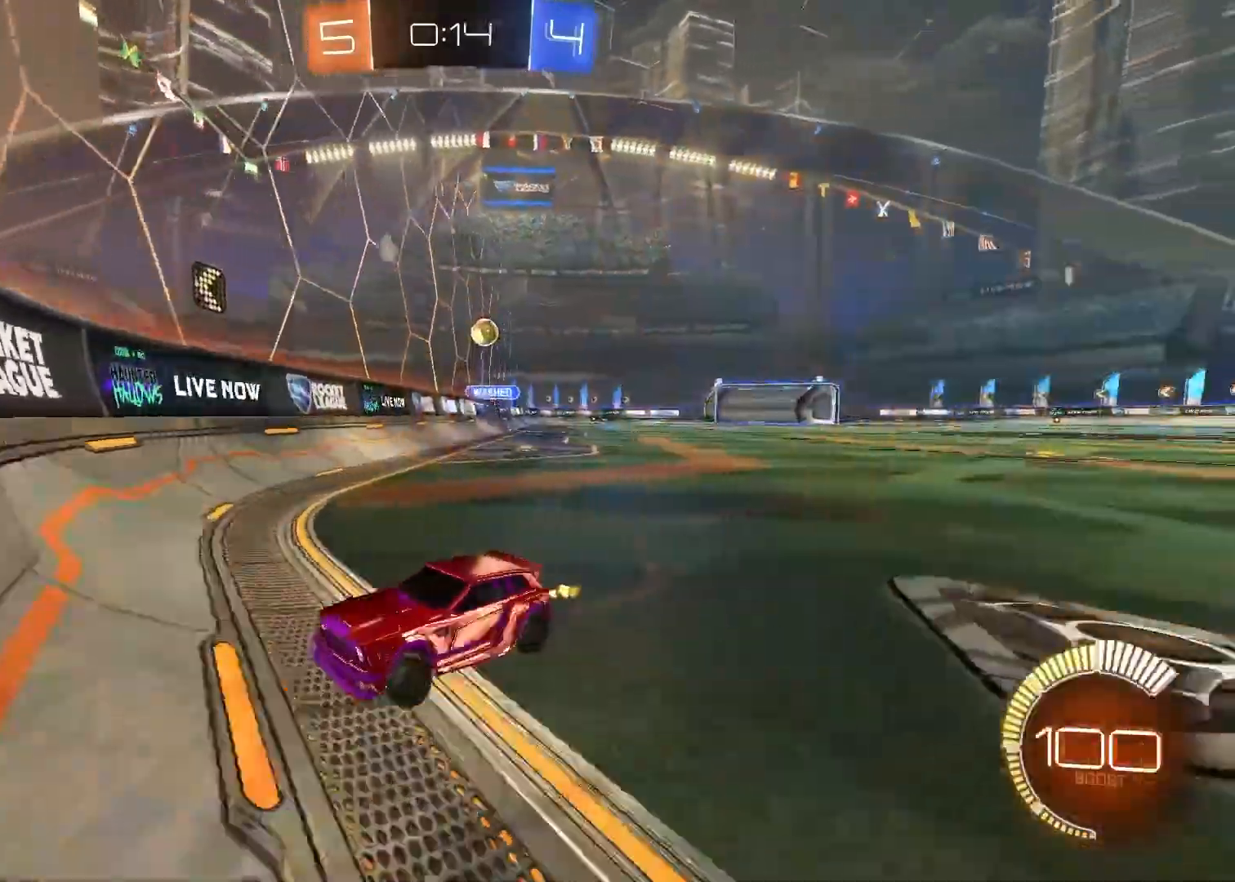
{"buttons": [], "left_stick": "up-left", "right_stick": "center", "events": [[350, "left_stick", "up-left"]]}
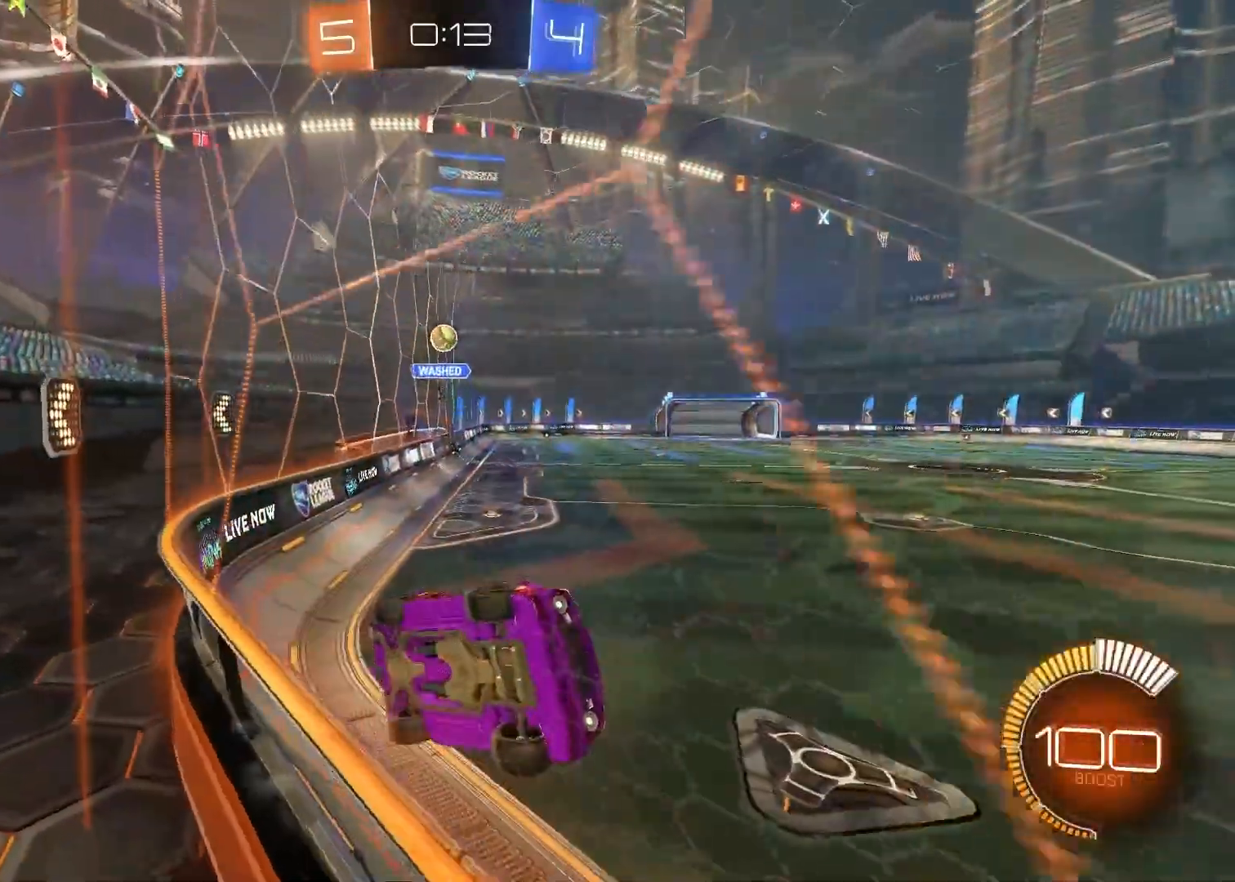
{"buttons": [], "left_stick": "center", "right_stick": "center", "events": [[233, "left_stick", "left"], [400, "left_stick", "center"]]}
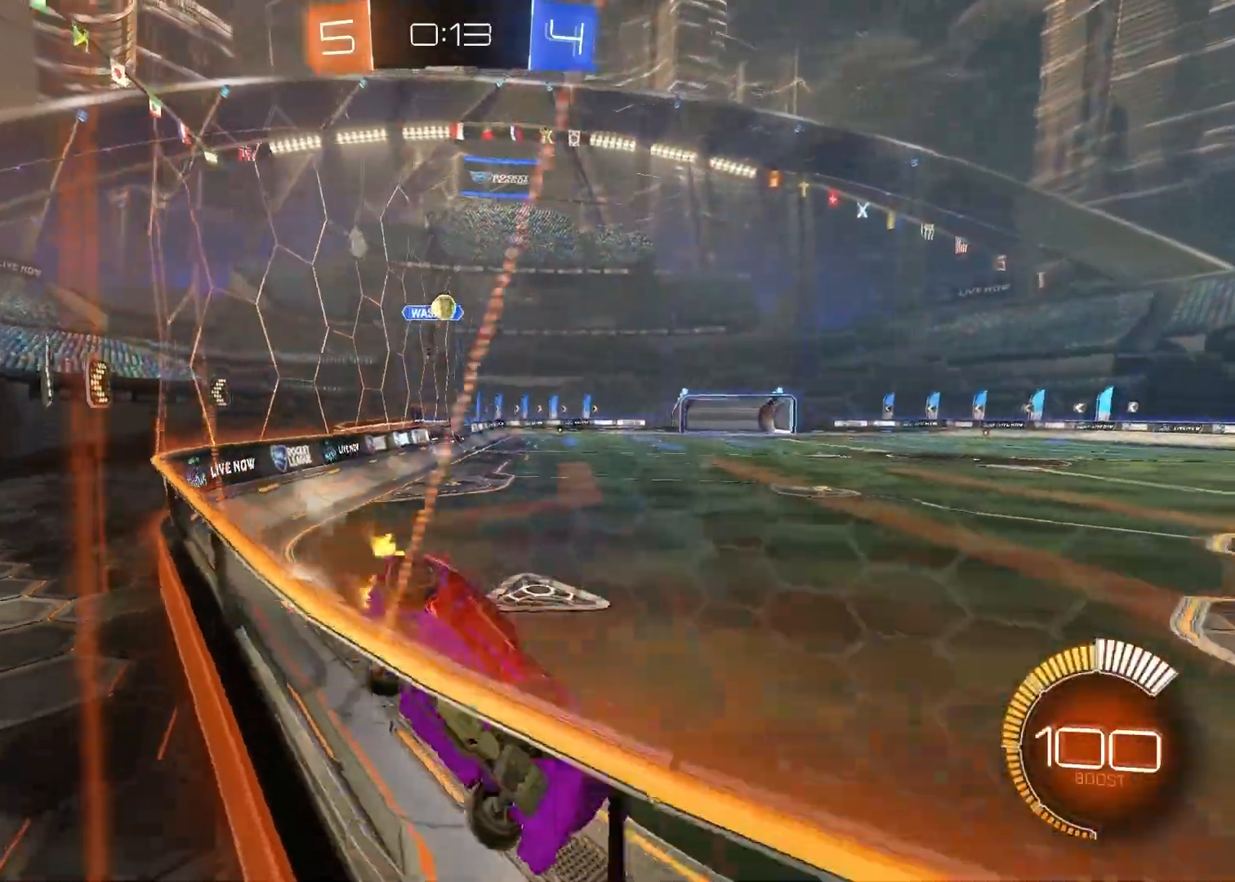
{"buttons": [], "left_stick": "right", "right_stick": "center", "events": [[400, "left_stick", "right"]]}
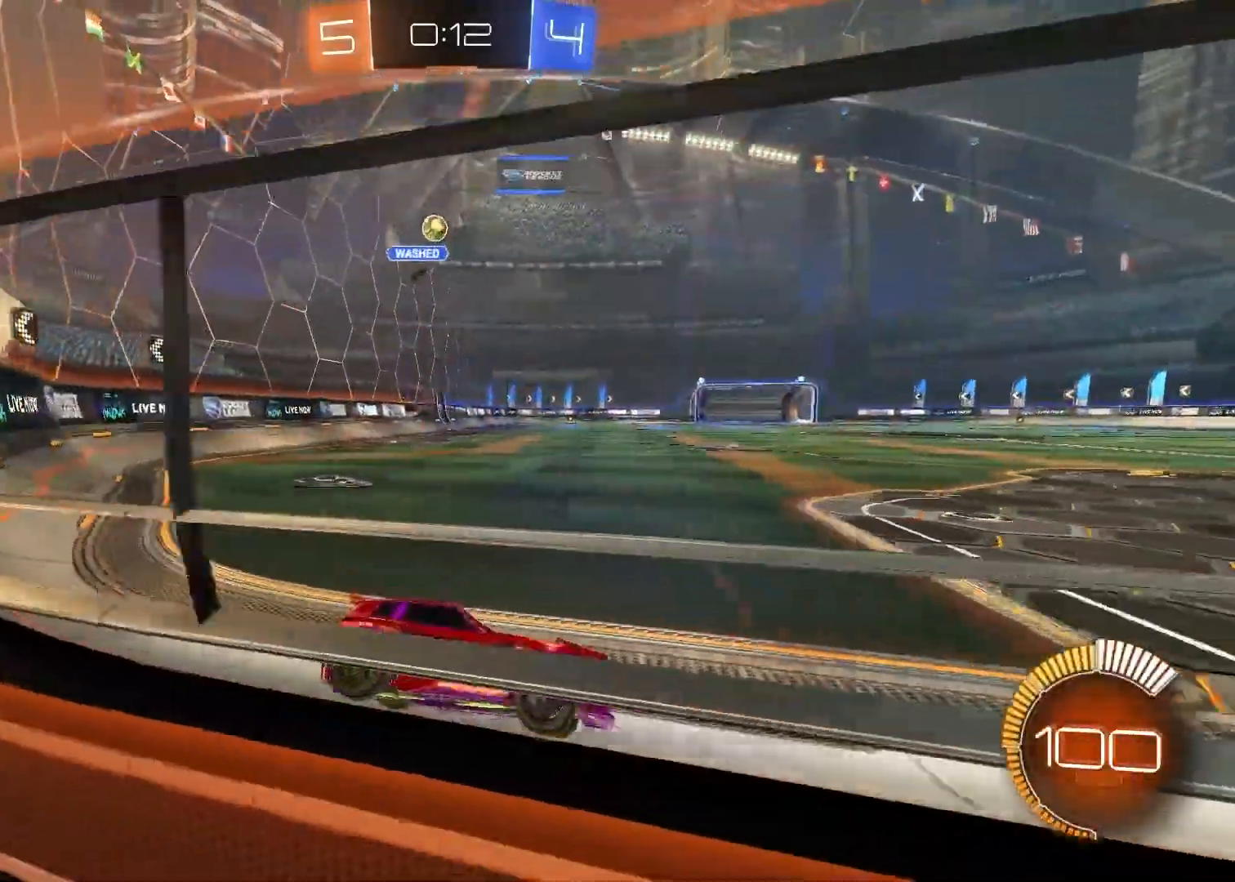
{"buttons": [], "left_stick": "center", "right_stick": "center", "events": [[117, "L2", "down"], [133, "right_stick", "down"], [317, "right_stick", "center"], [367, "L2", "up"], [383, "left_stick", "center"]]}
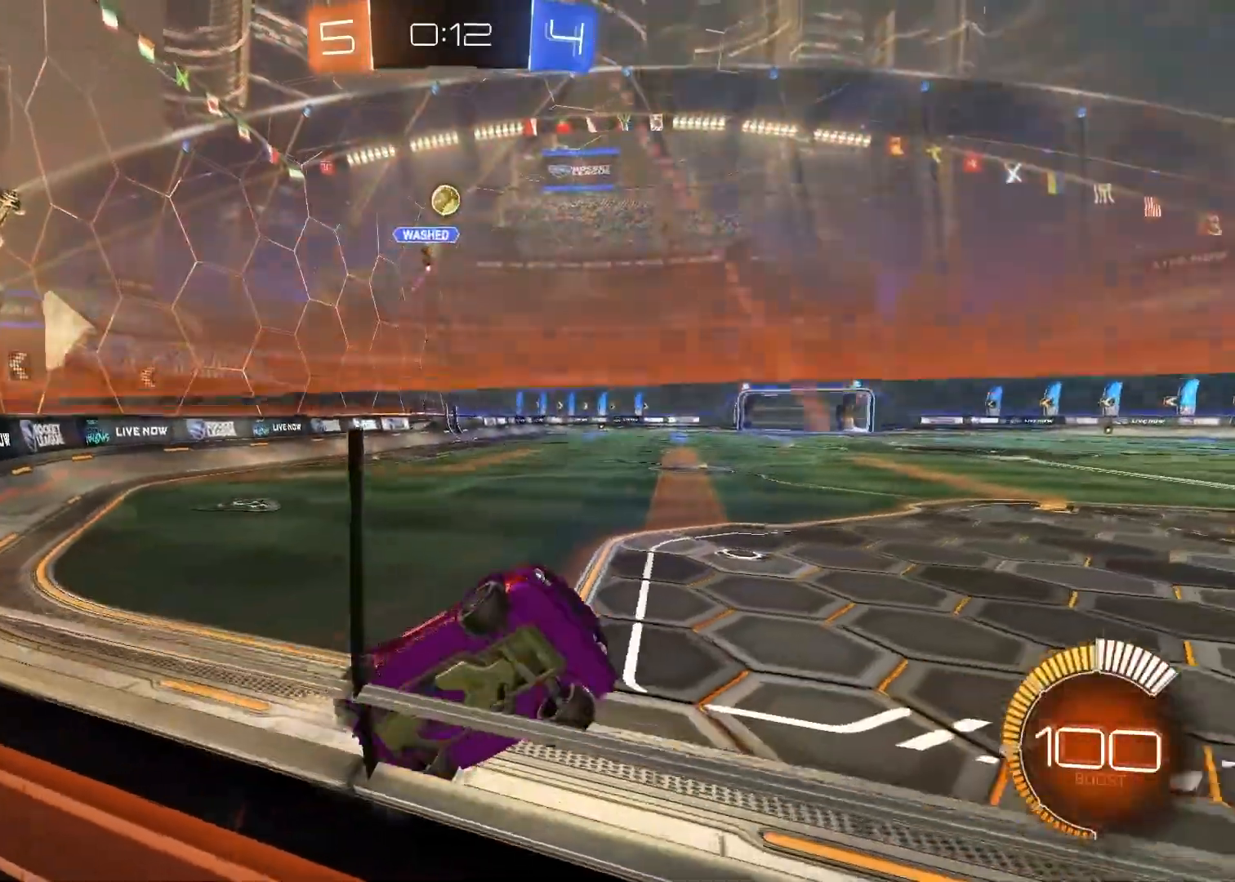
{"buttons": ["L2"], "left_stick": "center", "right_stick": "down", "events": [[150, "left_stick", "left"], [300, "left_stick", "center"], [417, "L2", "down"], [433, "right_stick", "down"]]}
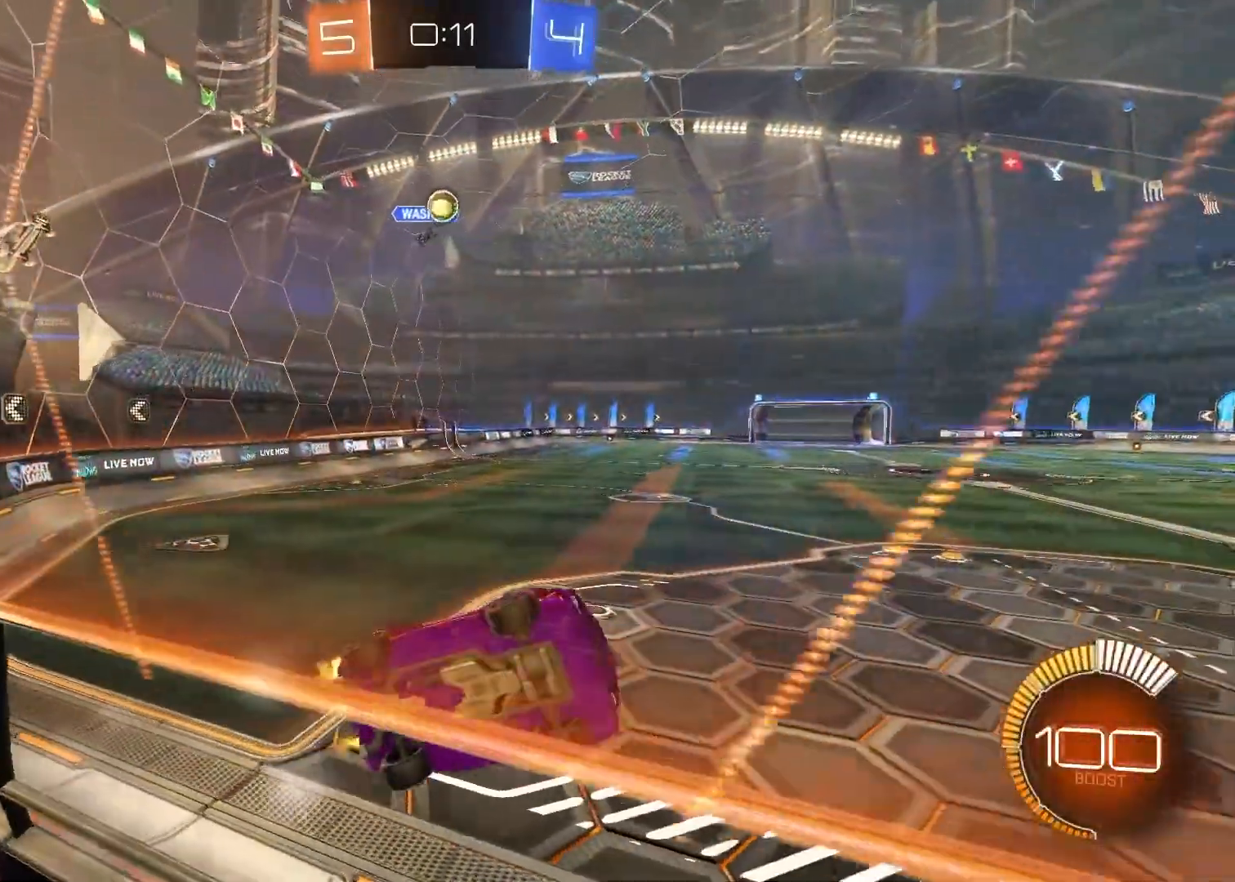
{"buttons": [], "left_stick": "up-left", "right_stick": "center", "events": [[83, "right_stick", "center"], [150, "L2", "up"], [400, "left_stick", "up-left"]]}
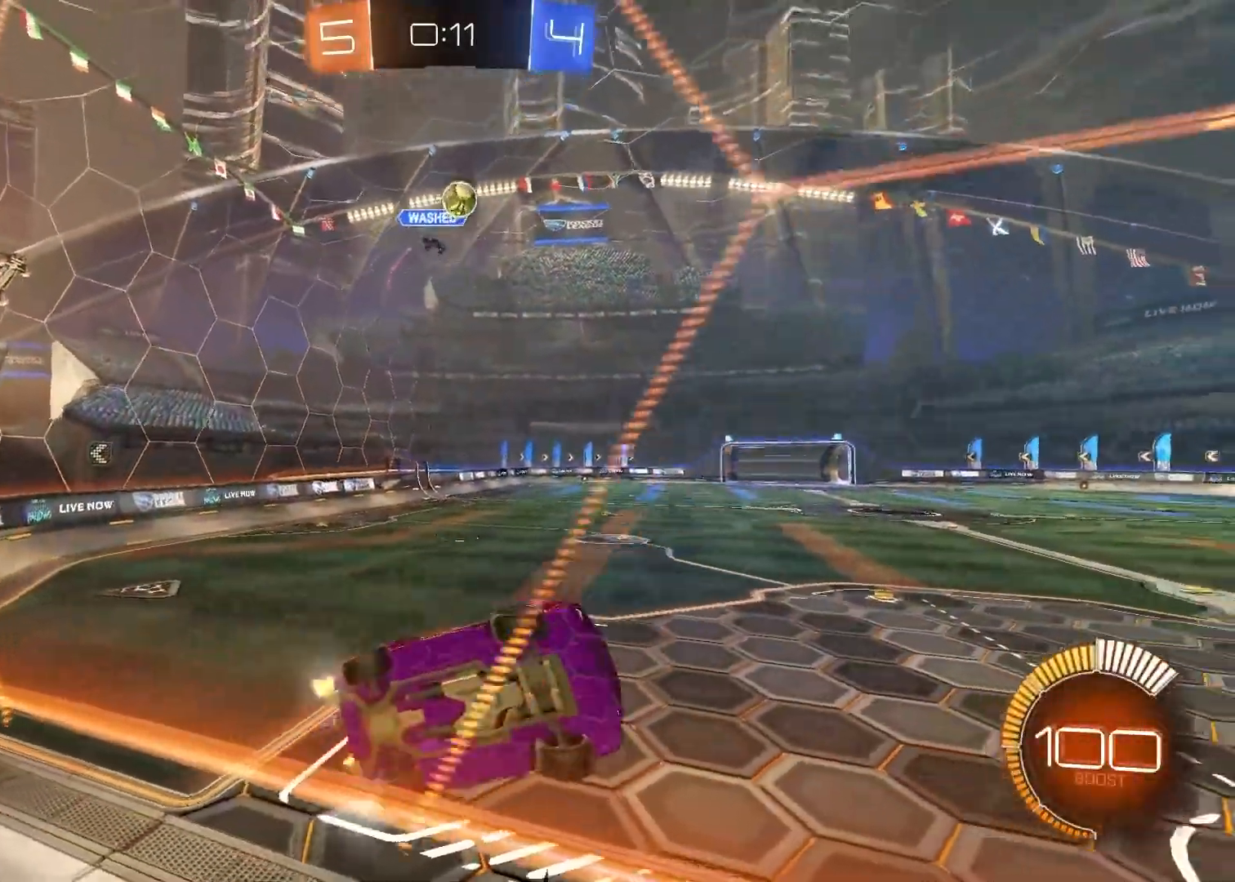
{"buttons": [], "left_stick": "center", "right_stick": "center", "events": [[67, "L2", "down"], [100, "left_stick", "right"], [100, "right_stick", "down"], [233, "right_stick", "center"], [267, "L2", "up"], [400, "left_stick", "center"]]}
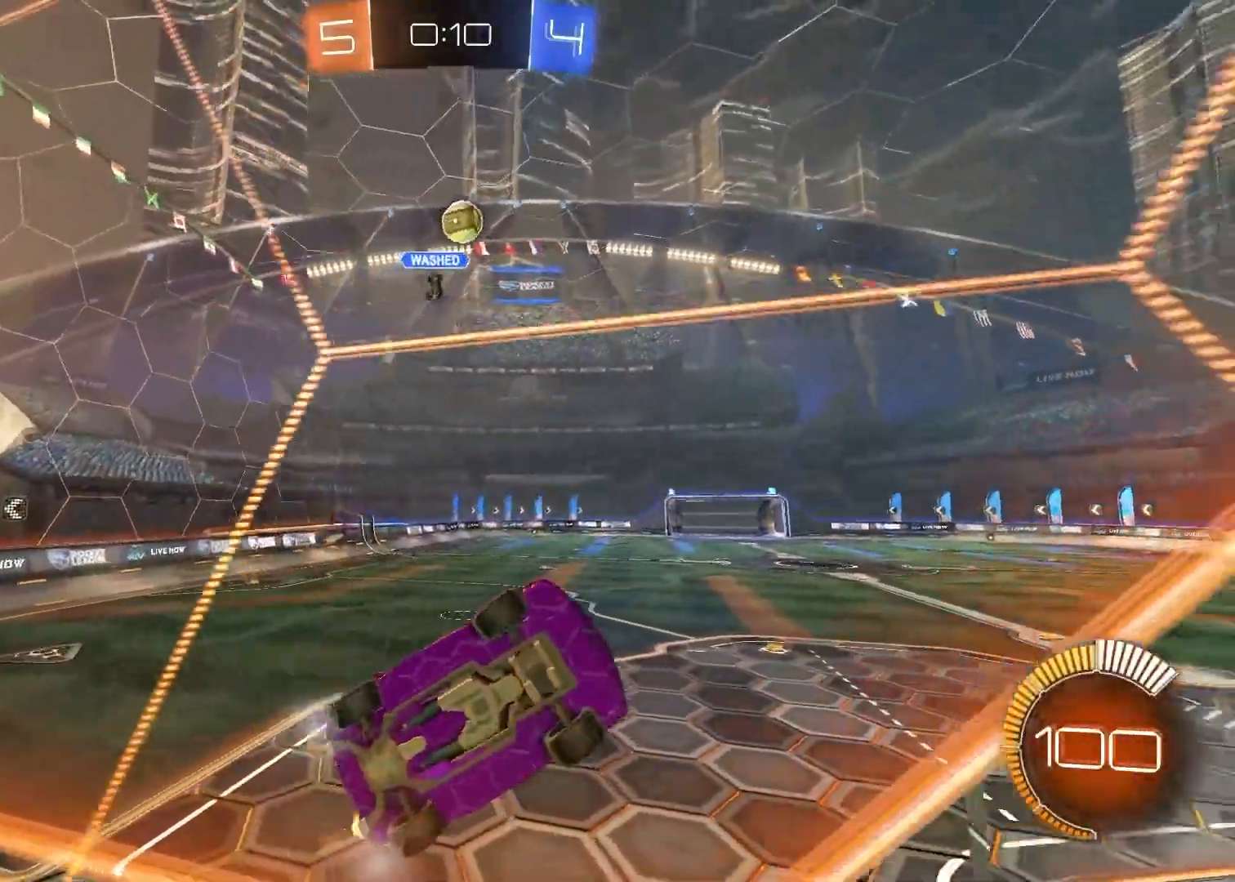
{"buttons": [], "left_stick": "down", "right_stick": "center", "events": [[350, "left_stick", "left"], [483, "left_stick", "down"]]}
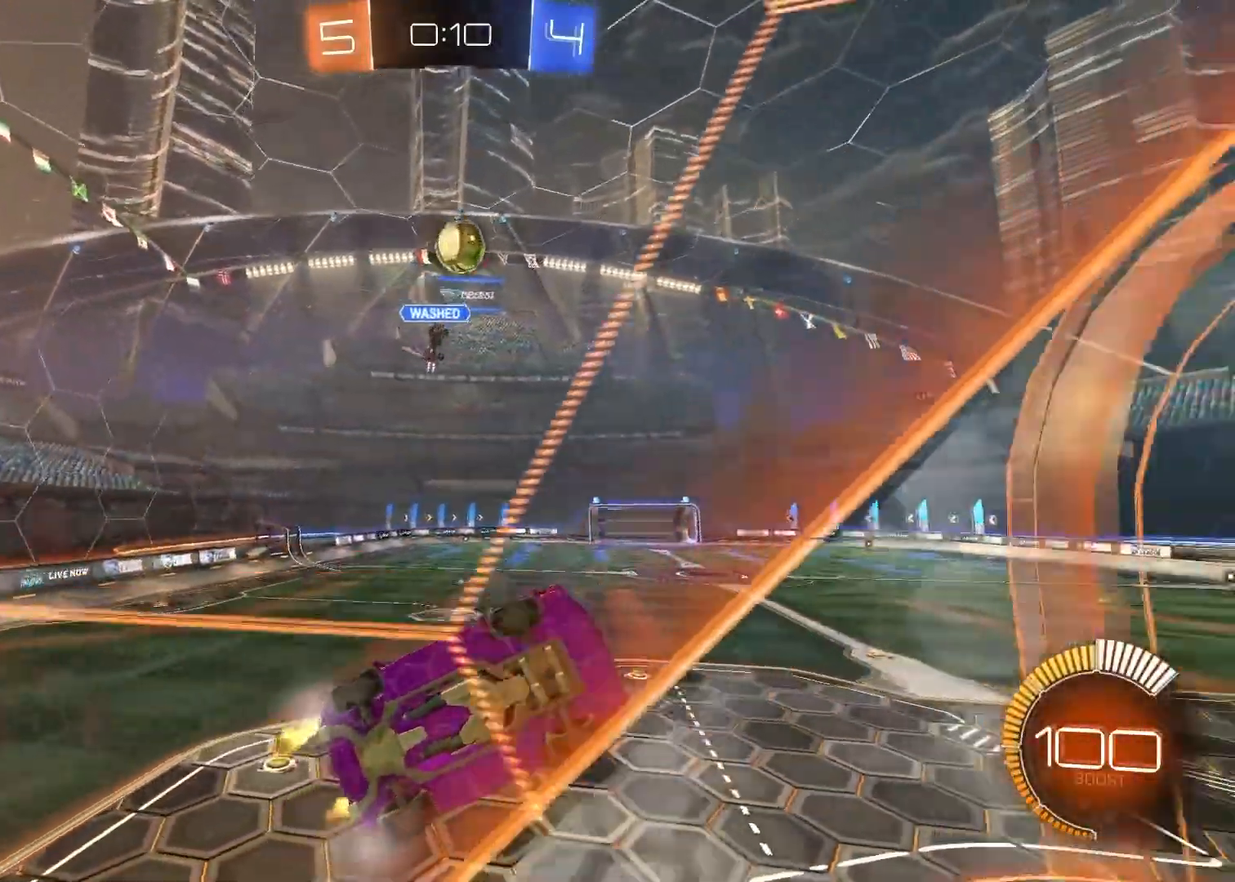
{"buttons": ["CROSS", "R1"], "left_stick": "right", "right_stick": "center", "events": [[17, "CIRCLE", "down"], [150, "left_stick", "down-right"], [217, "CIRCLE", "up"], [350, "CROSS", "down"], [367, "R1", "down"], [383, "left_stick", "right"]]}
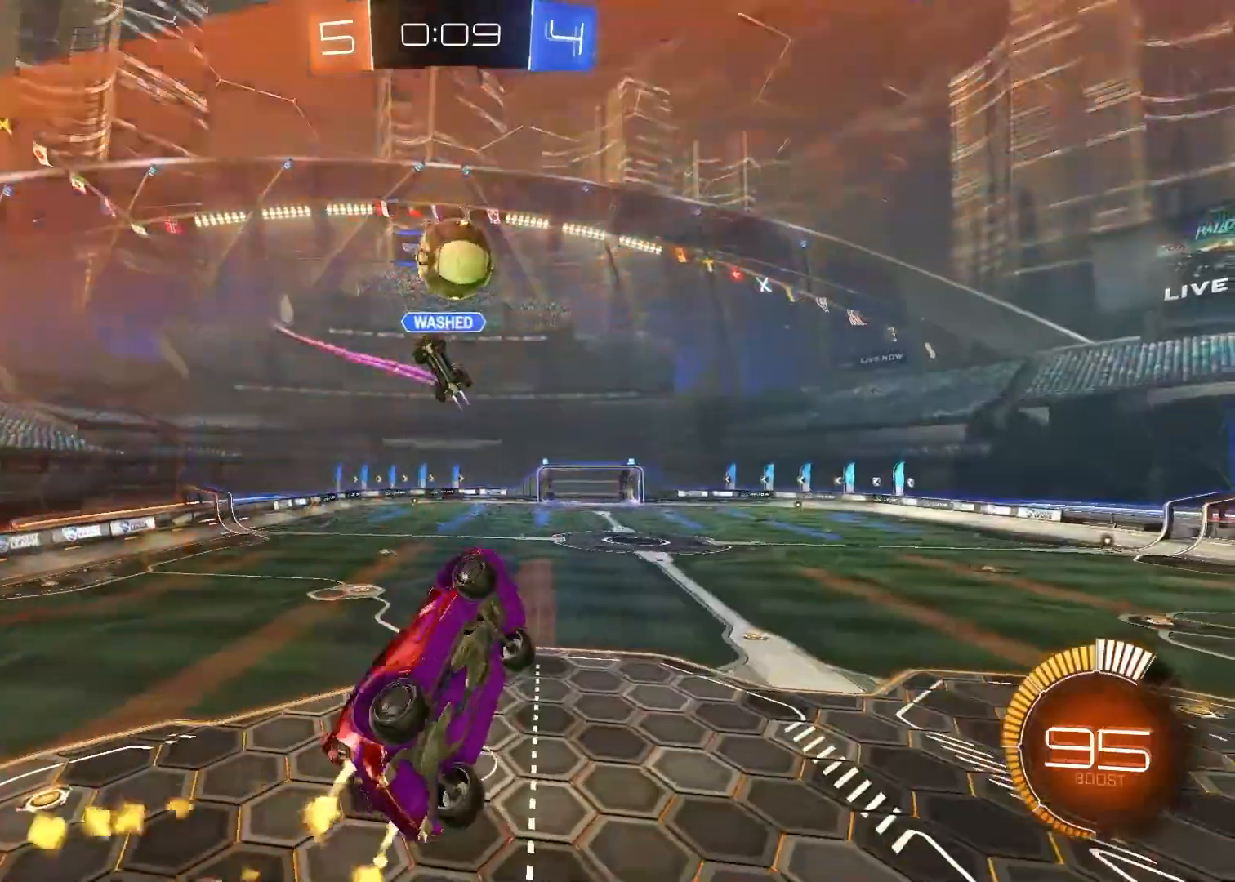
{"buttons": ["R1"], "left_stick": "up-left", "right_stick": "center", "events": [[167, "left_stick", "center"], [200, "CROSS", "up"], [267, "left_stick", "up-left"]]}
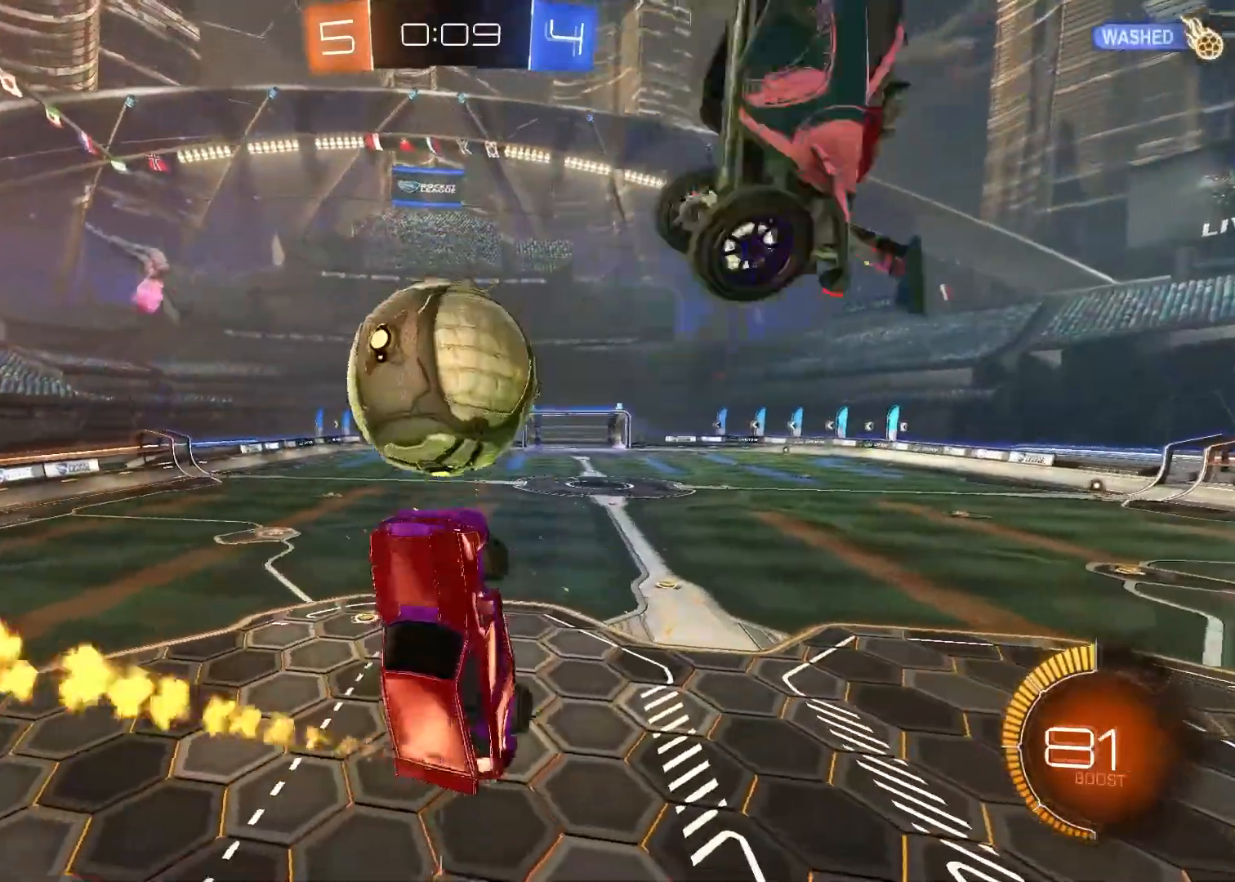
{"buttons": [], "left_stick": "down-left", "right_stick": "center", "events": [[67, "left_stick", "center"], [183, "left_stick", "up"], [283, "left_stick", "center"], [333, "R1", "up"], [483, "left_stick", "down-left"]]}
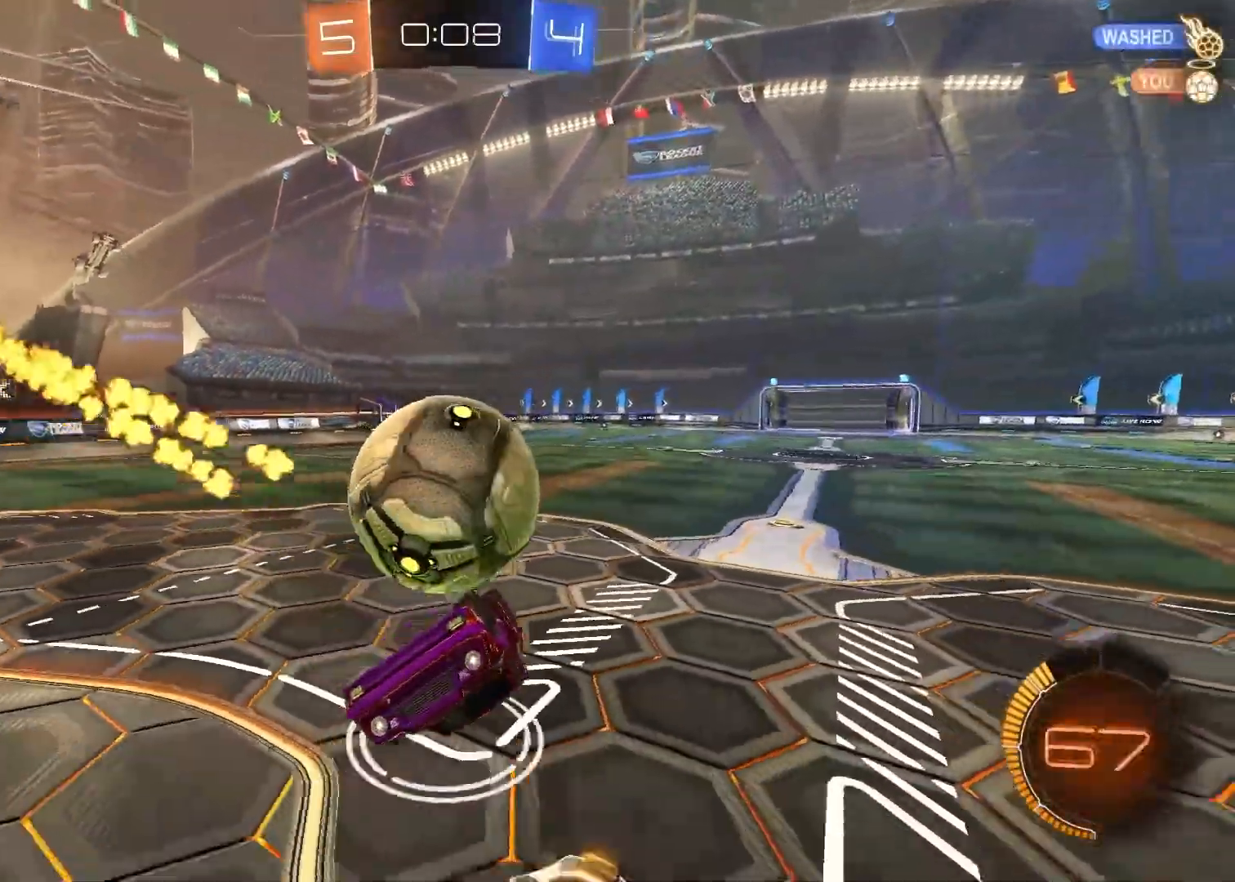
{"buttons": [], "left_stick": "down-left", "right_stick": "center", "events": []}
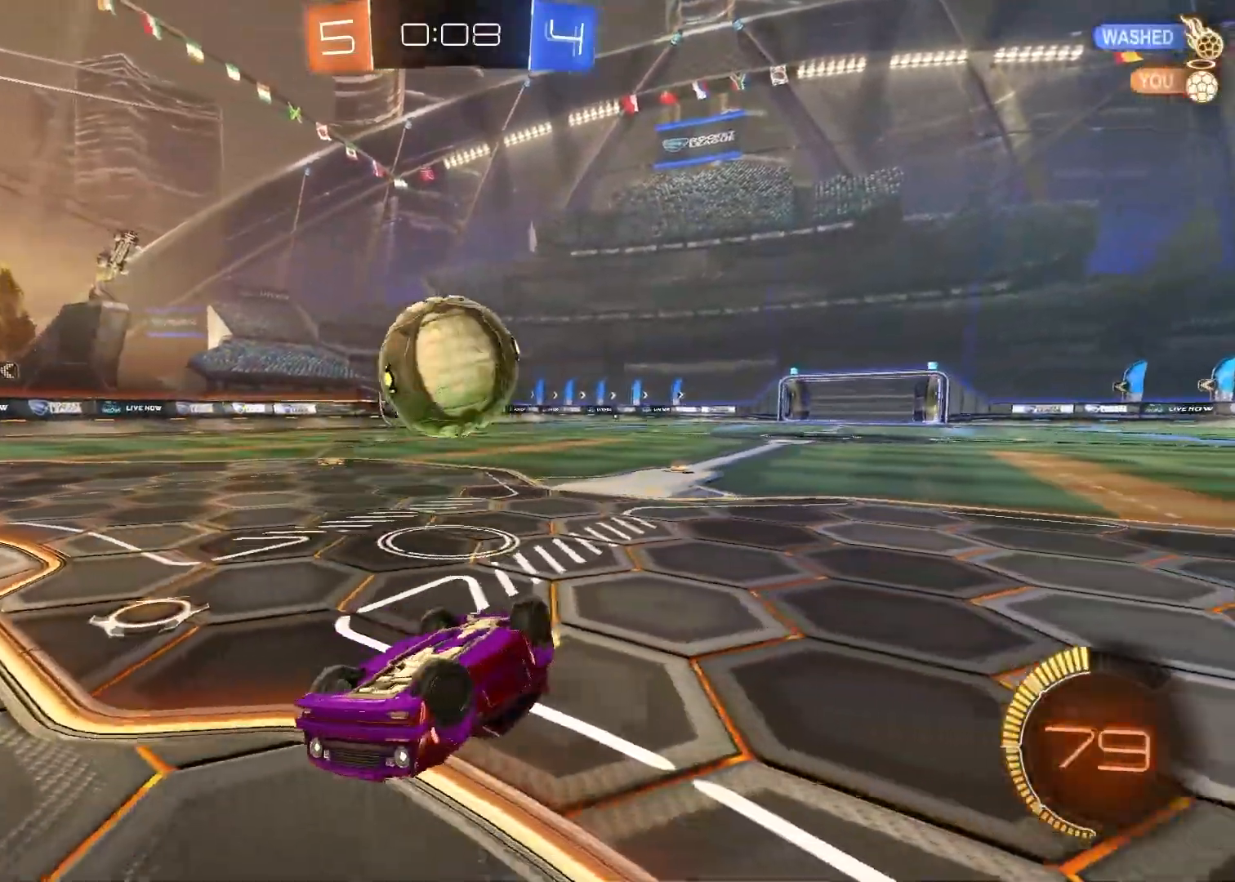
{"buttons": [], "left_stick": "down-left", "right_stick": "center", "events": []}